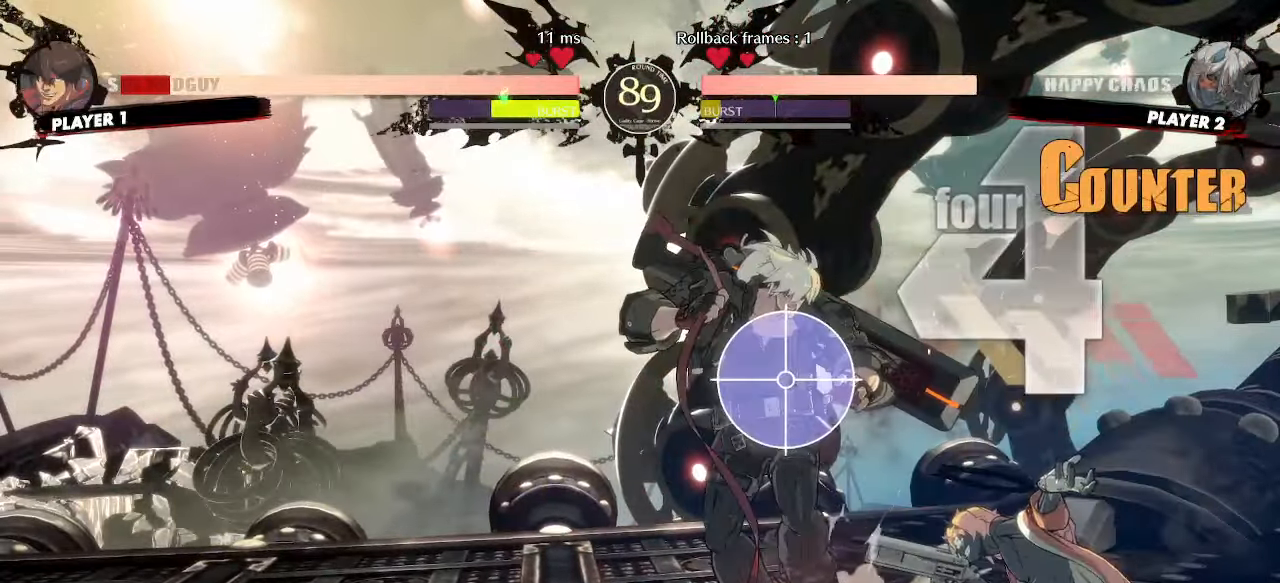
Gameplay with a controller (arcade stick); each line is a JSON object with the inputs held at the frame after it (dt_ms = milliseconds from this image to that frame). "events" lists button and stick changes between this image and that frame as [ms after this image, input, new state], when the widget could be followed in between. Not read: HS L3 R3 other_buttons.
{"dt_ms": 500, "buttons": ["DPAD_DOWN", "DPAD_LEFT"], "events": [[283, "DPAD_LEFT", "up"], [283, "DPAD_RIGHT", "down"], [300, "DPAD_DOWN", "up"], [467, "DPAD_DOWN", "down"], [467, "DPAD_RIGHT", "up"], [500, "DPAD_LEFT", "down"]]}
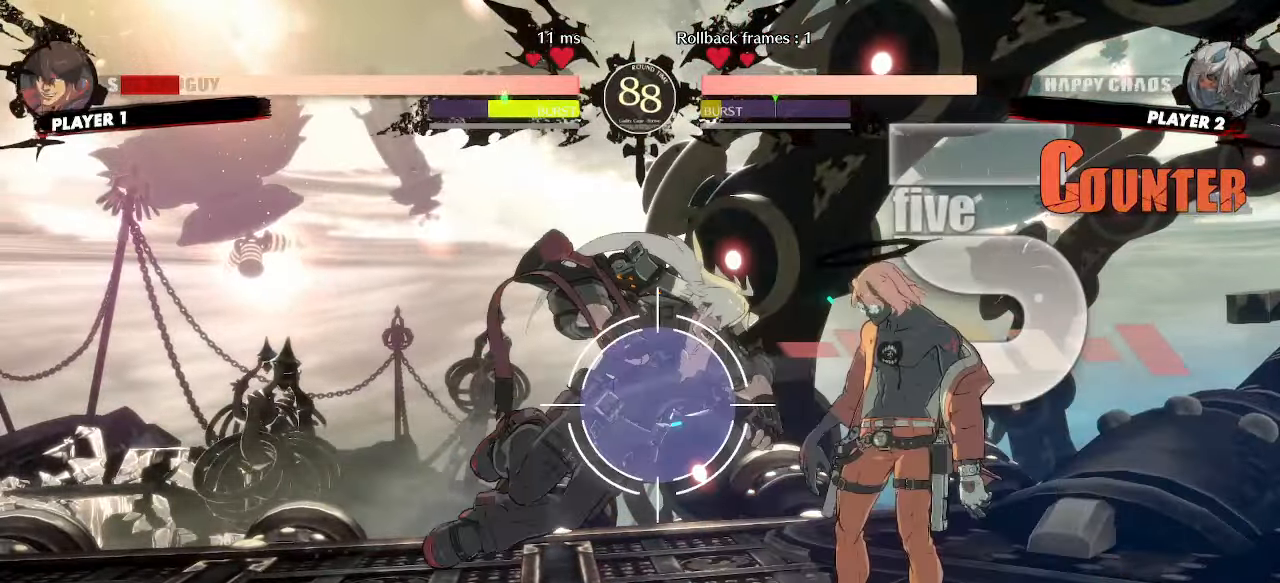
{"dt_ms": 500, "buttons": ["DPAD_DOWN", "DPAD_LEFT"], "events": [[150, "P", "down"], [367, "P", "up"], [400, "DPAD_DOWN", "up"], [500, "DPAD_DOWN", "down"]]}
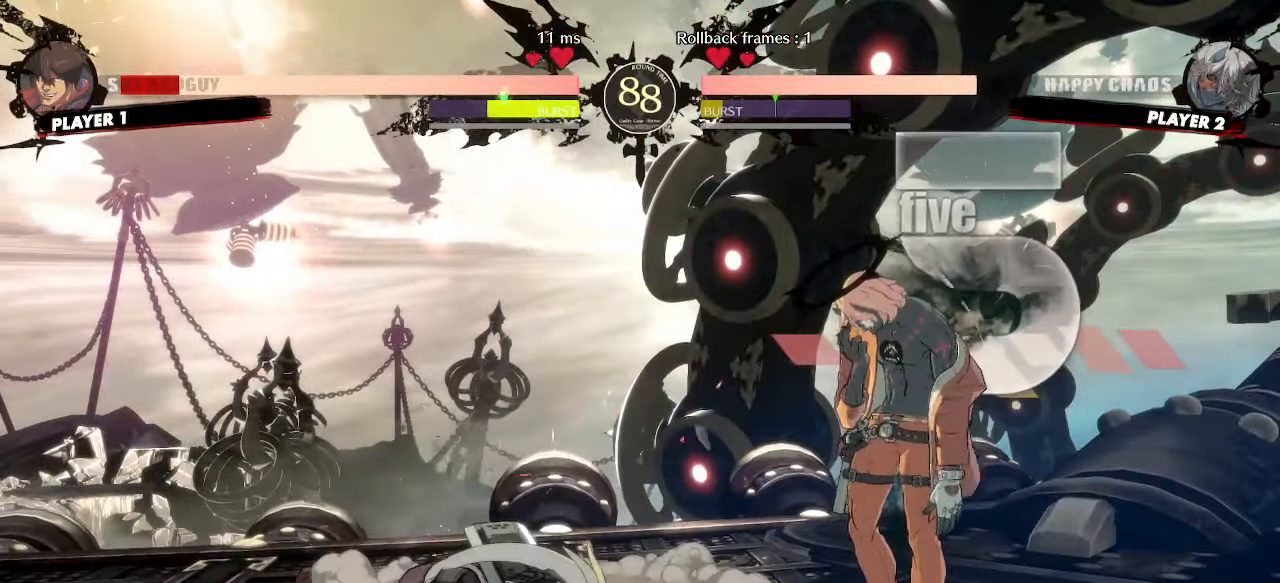
{"dt_ms": 500, "buttons": ["DPAD_DOWN"], "events": [[283, "DPAD_LEFT", "up"], [283, "DPAD_RIGHT", "down"], [333, "DPAD_DOWN", "up"], [483, "DPAD_DOWN", "down"], [483, "DPAD_RIGHT", "up"]]}
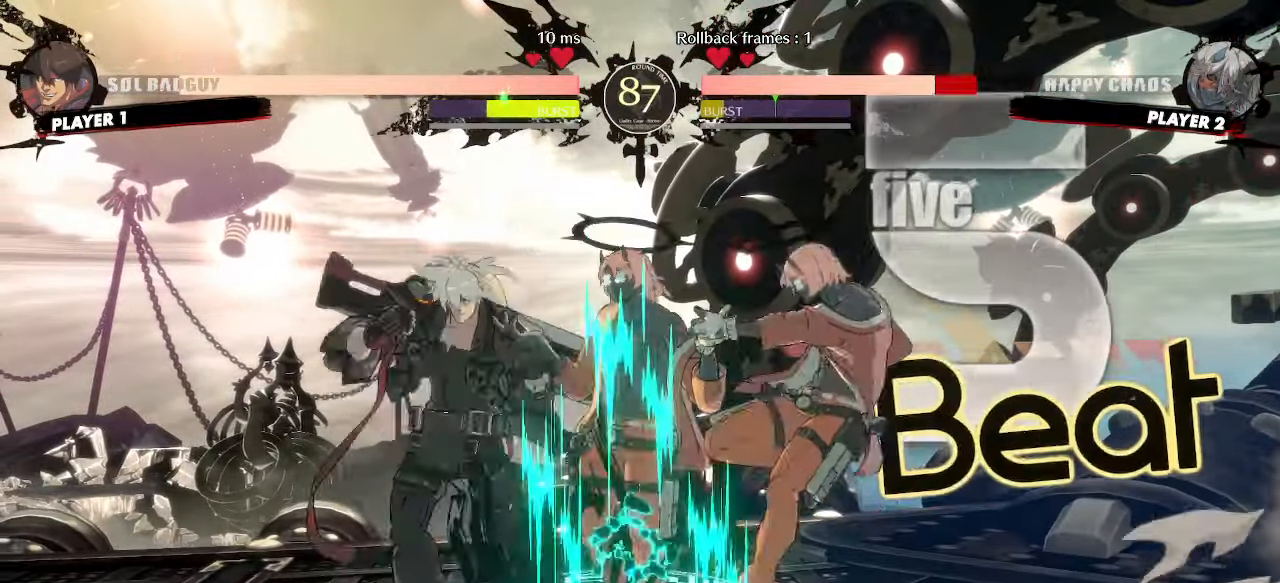
{"dt_ms": 500, "buttons": ["DPAD_DOWN", "DPAD_LEFT"]}
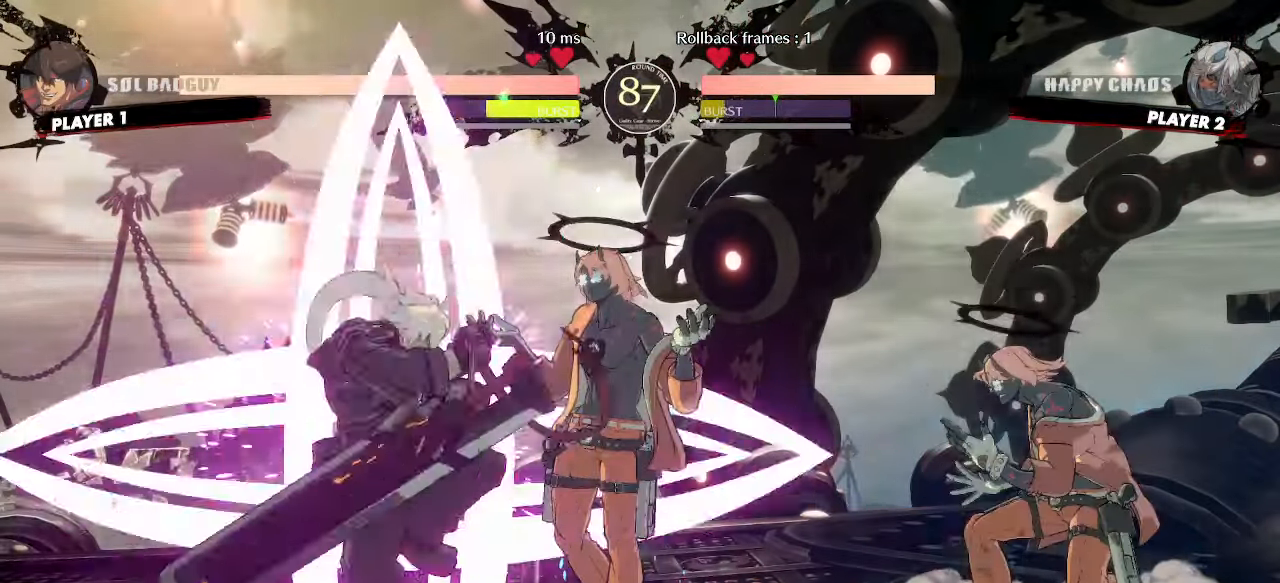
{"dt_ms": 500, "buttons": [], "events": [[367, "DPAD_DOWN", "up"], [367, "DPAD_LEFT", "up"]]}
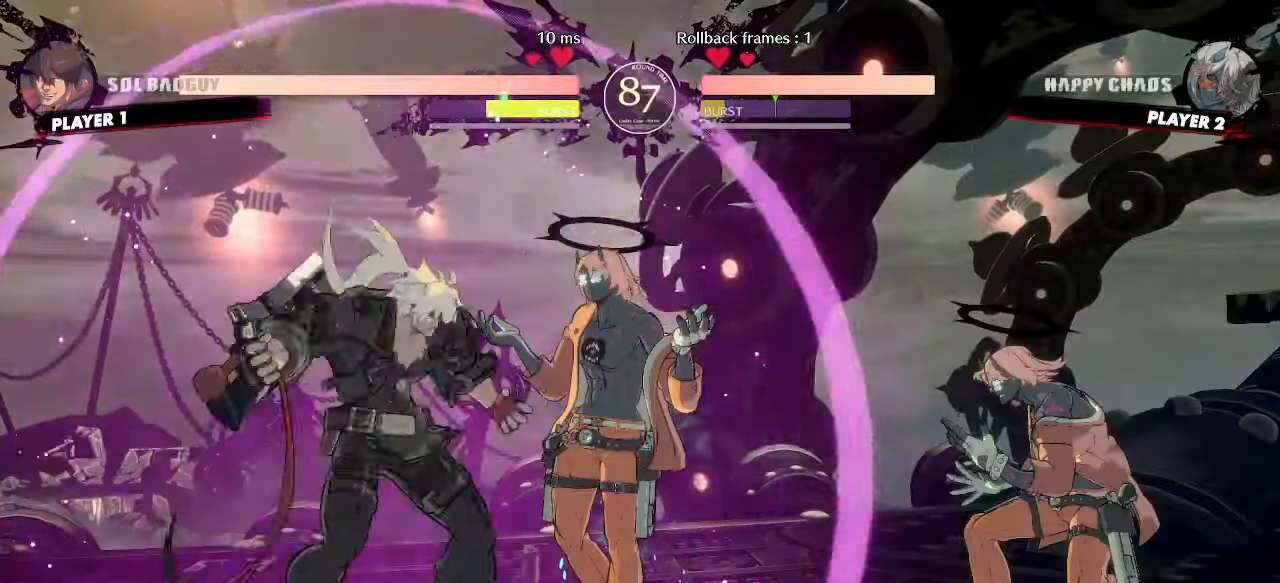
{"dt_ms": 500, "buttons": ["DPAD_LEFT"]}
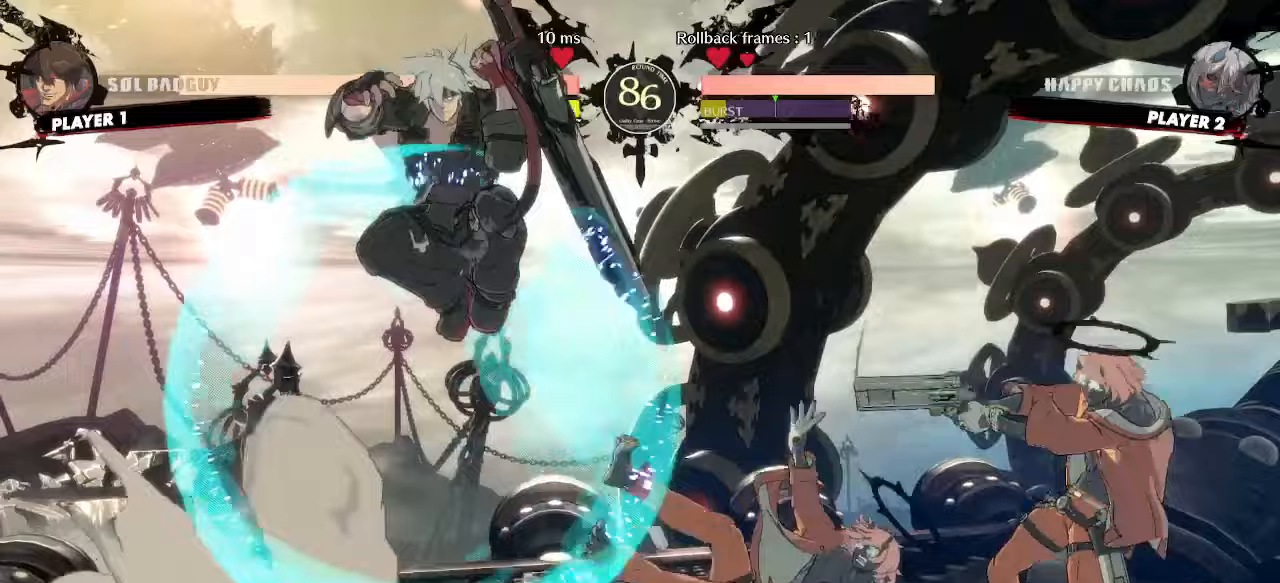
{"dt_ms": 500, "buttons": ["DPAD_LEFT"], "events": []}
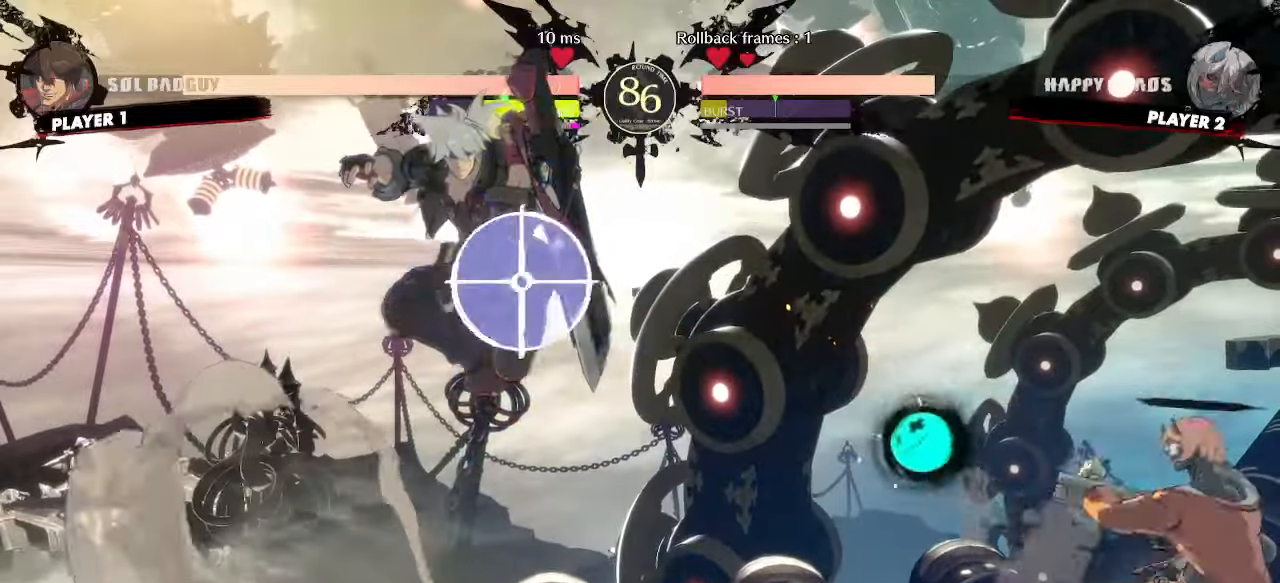
{"dt_ms": 500, "buttons": [], "events": [[467, "DPAD_LEFT", "up"]]}
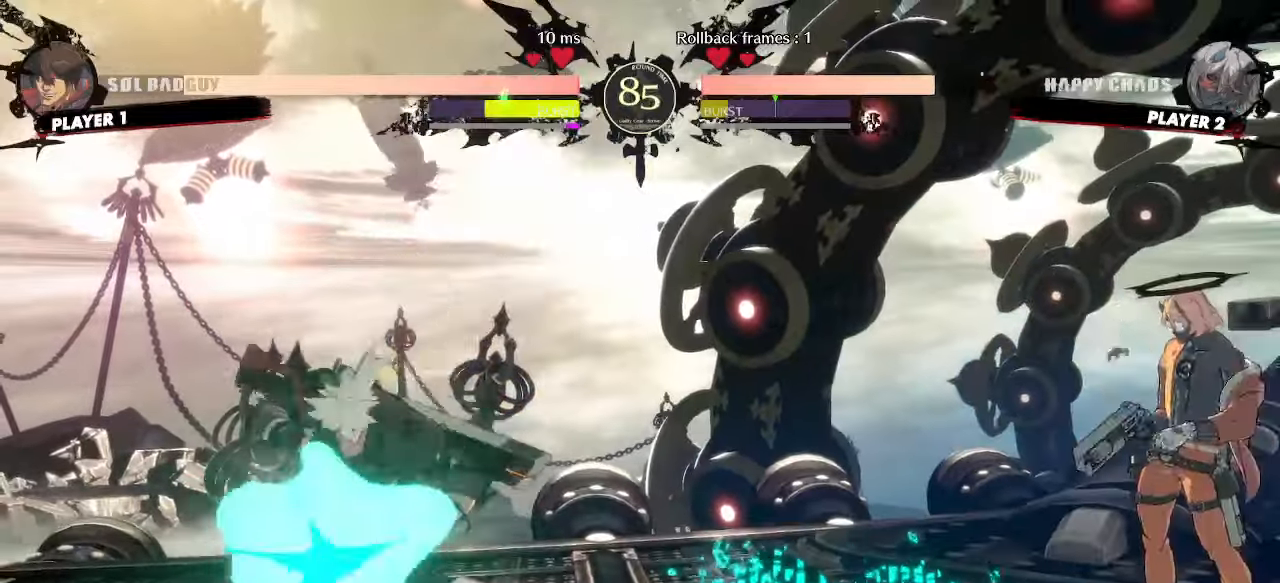
{"dt_ms": 500, "buttons": ["DPAD_DOWN", "DPAD_LEFT"], "events": [[50, "DPAD_RIGHT", "down"], [233, "DPAD_DOWN", "down"], [233, "DPAD_RIGHT", "up"], [267, "DPAD_LEFT", "down"]]}
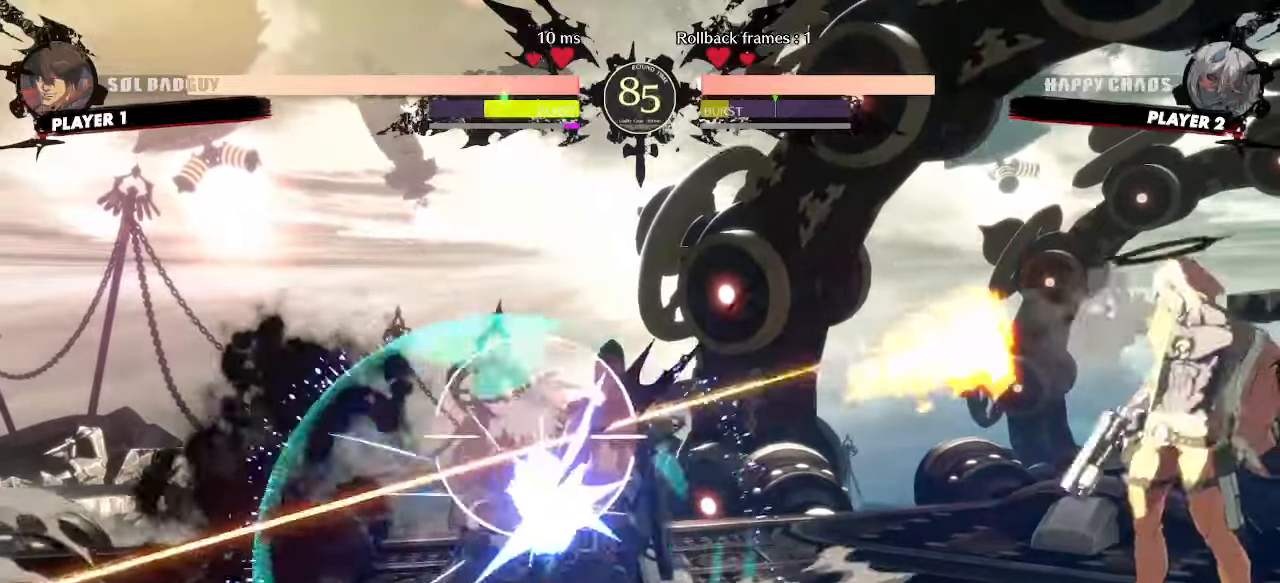
{"dt_ms": 500, "buttons": ["DPAD_LEFT"], "events": [[267, "DPAD_DOWN", "up"], [267, "DPAD_LEFT", "up"], [500, "DPAD_LEFT", "down"]]}
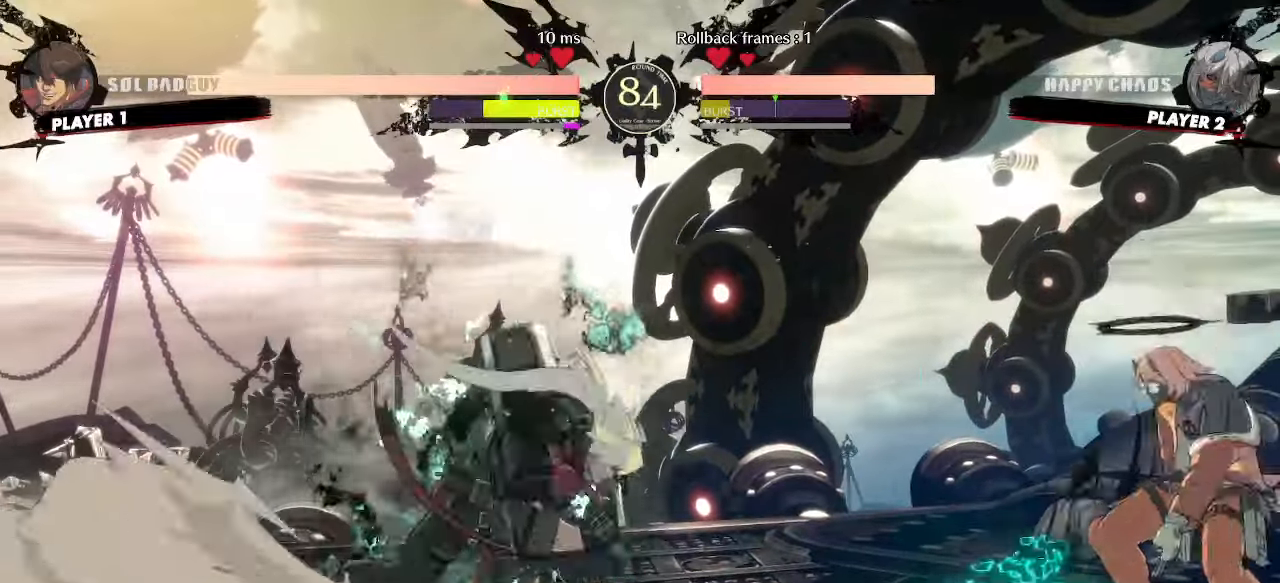
{"dt_ms": 1000, "buttons": ["DPAD_DOWN", "DPAD_LEFT"]}
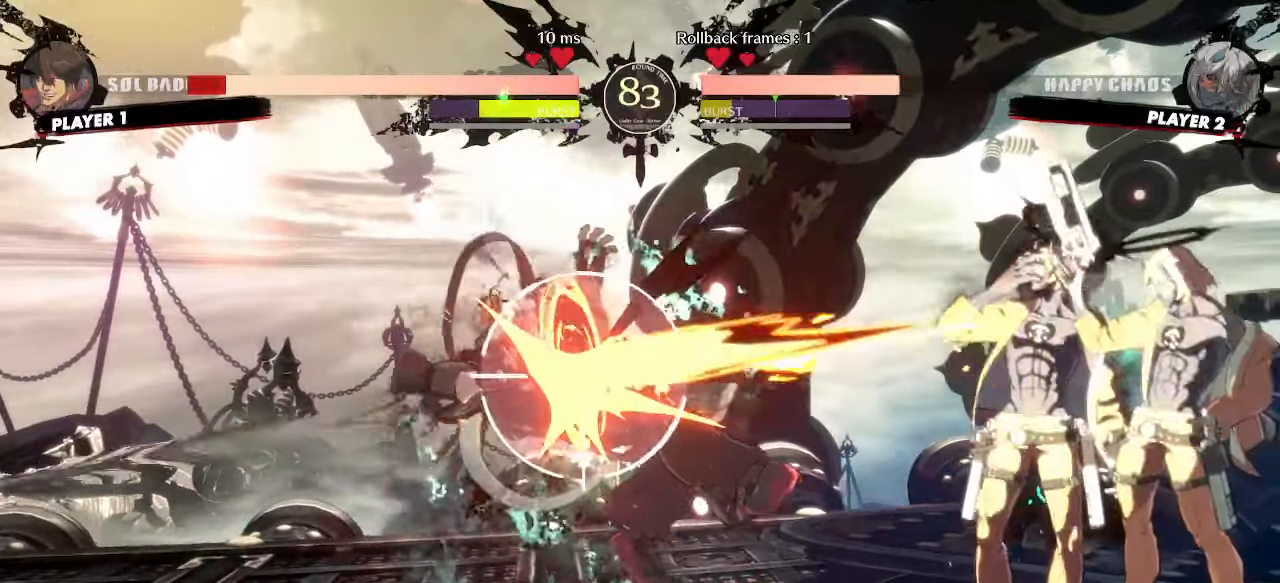
{"dt_ms": 500, "buttons": ["DPAD_DOWN", "DPAD_LEFT"], "events": []}
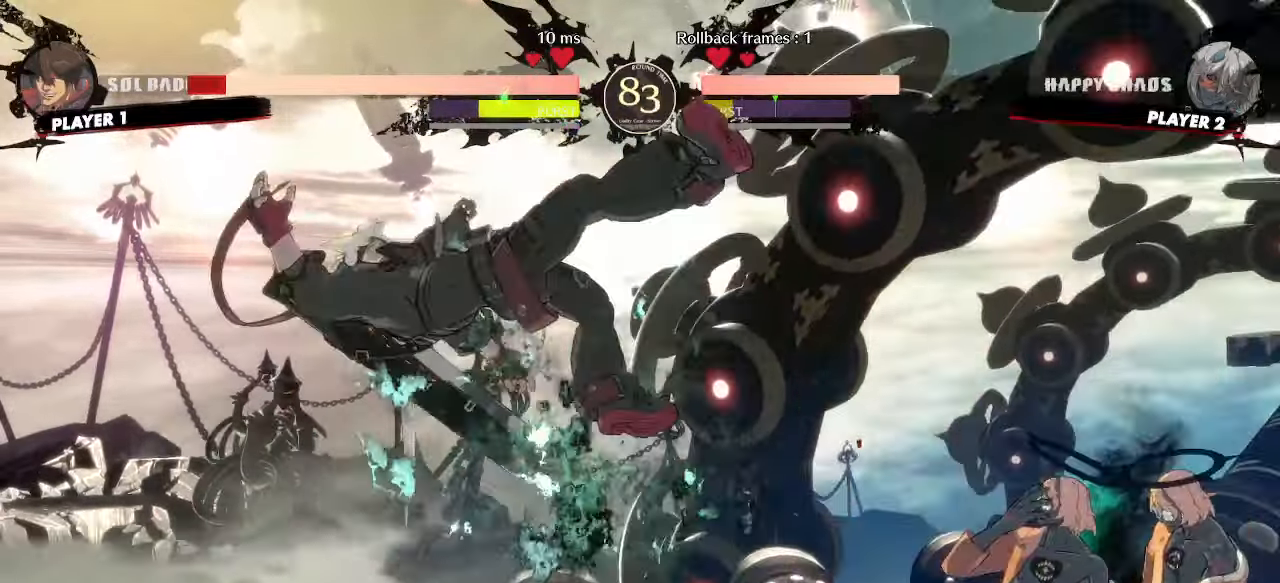
{"dt_ms": 500, "buttons": ["DPAD_DOWN", "DPAD_LEFT"]}
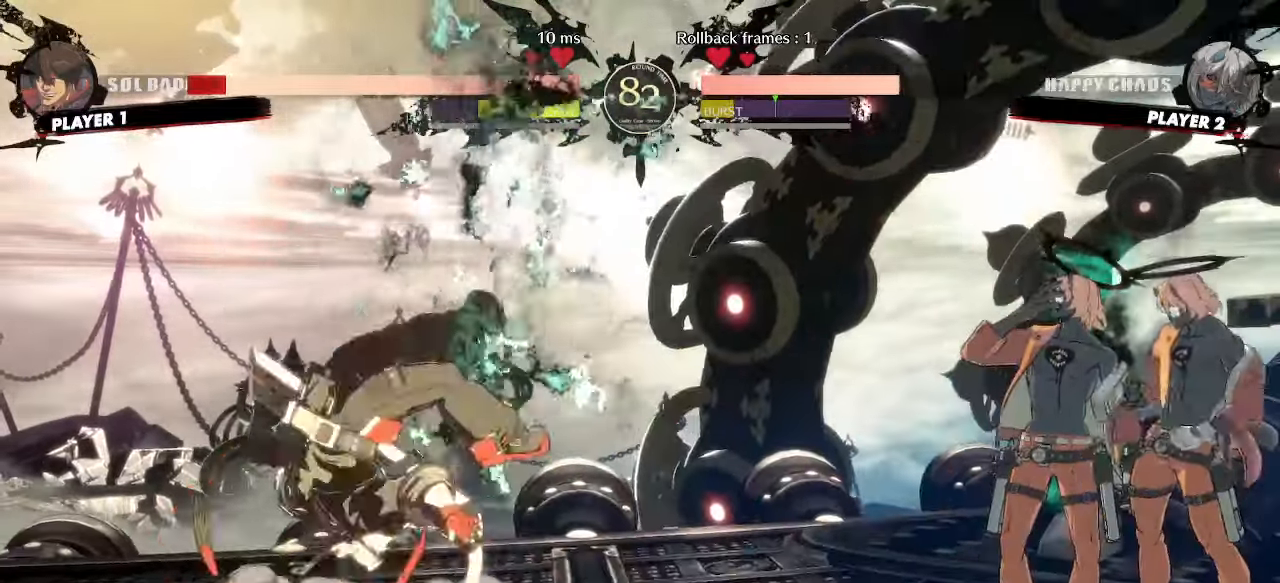
{"dt_ms": 500, "buttons": ["DPAD_DOWN", "DPAD_LEFT"], "events": [[33, "DPAD_DOWN", "up"], [233, "DPAD_LEFT", "up"], [350, "DPAD_RIGHT", "down"], [400, "DPAD_DOWN", "down"], [417, "DPAD_RIGHT", "up"], [433, "DPAD_LEFT", "down"]]}
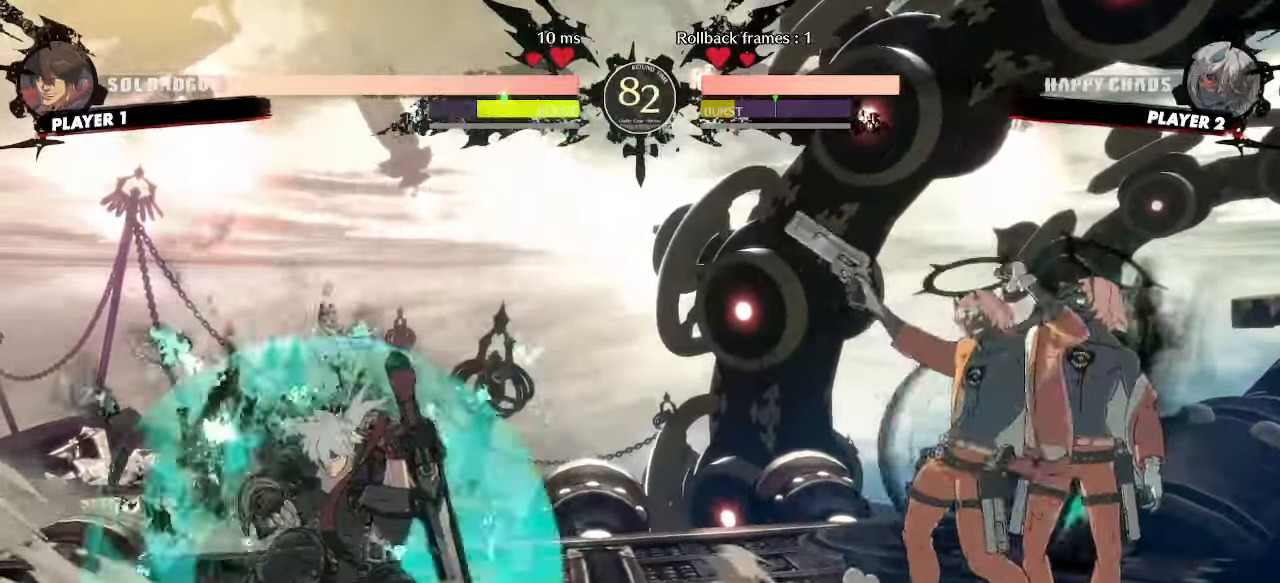
{"dt_ms": 500, "buttons": ["DPAD_DOWN", "DPAD_LEFT"], "events": [[383, "DPAD_RIGHT", "down"], [433, "DPAD_RIGHT", "up"]]}
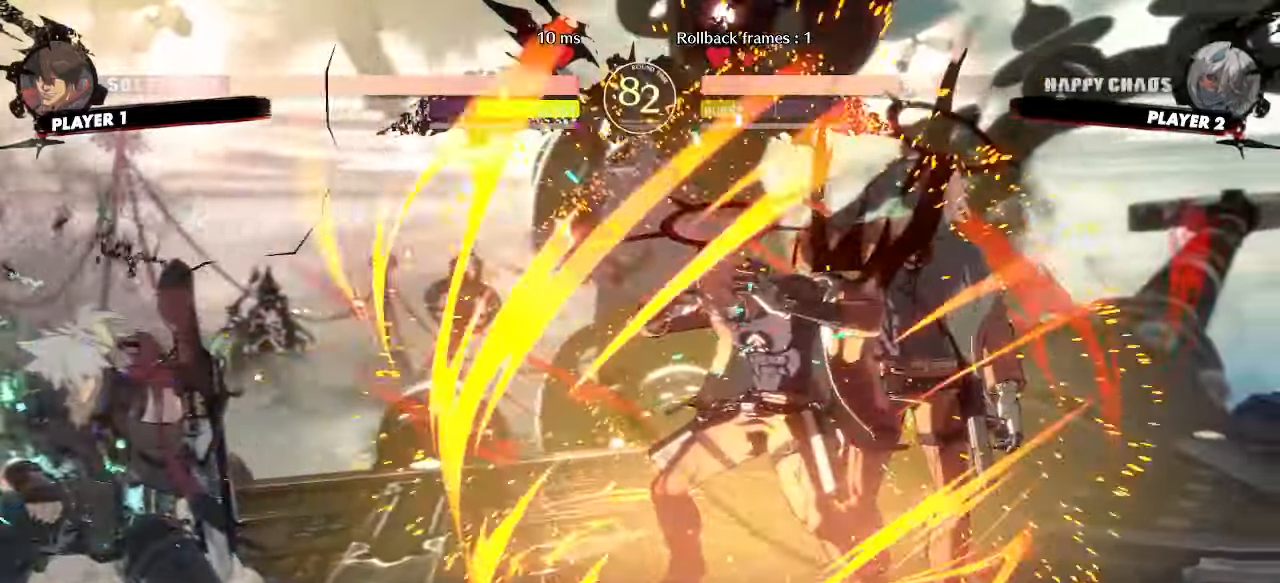
{"dt_ms": 1000, "buttons": []}
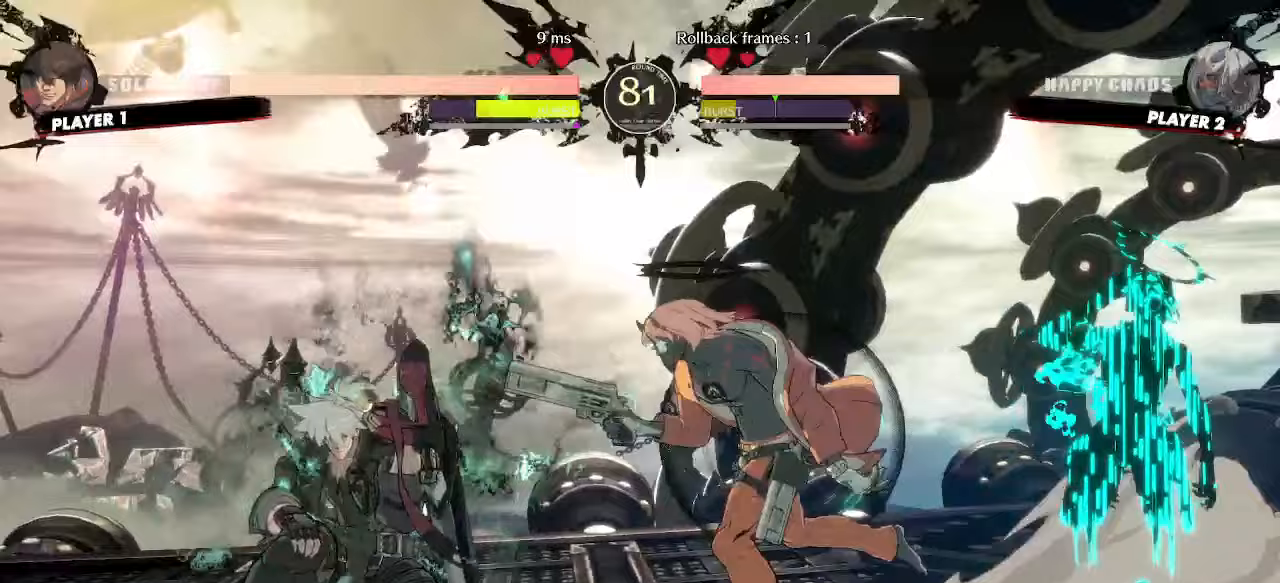
{"dt_ms": 500, "buttons": ["DPAD_DOWN", "DPAD_RIGHT"], "events": [[233, "DPAD_LEFT", "down"], [250, "DPAD_DOWN", "down"], [467, "DPAD_LEFT", "up"], [483, "DPAD_RIGHT", "down"]]}
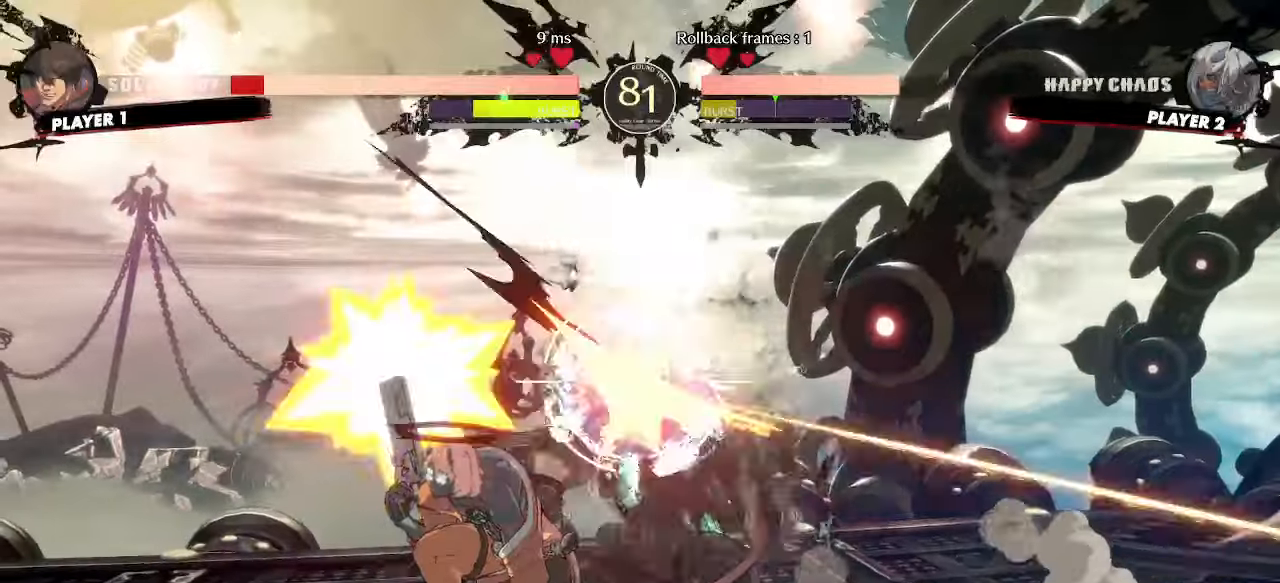
{"dt_ms": 500, "buttons": ["DPAD_DOWN", "DPAD_RIGHT"], "events": []}
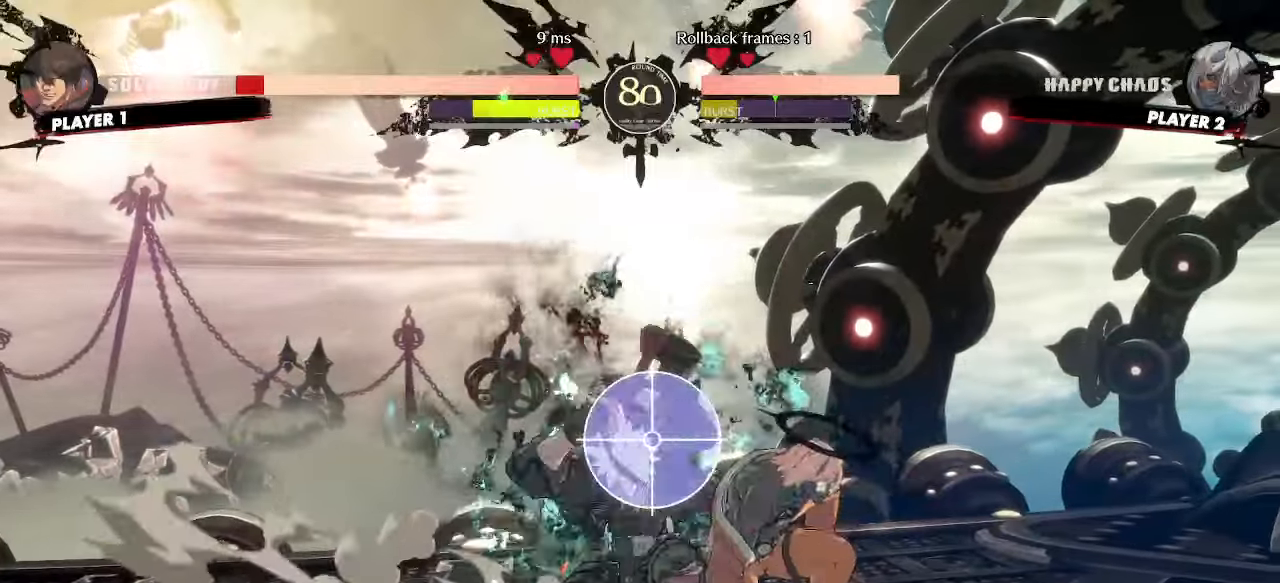
{"dt_ms": 500, "buttons": ["DPAD_DOWN", "DPAD_LEFT"], "events": [[183, "DPAD_RIGHT", "up"], [200, "DPAD_LEFT", "down"]]}
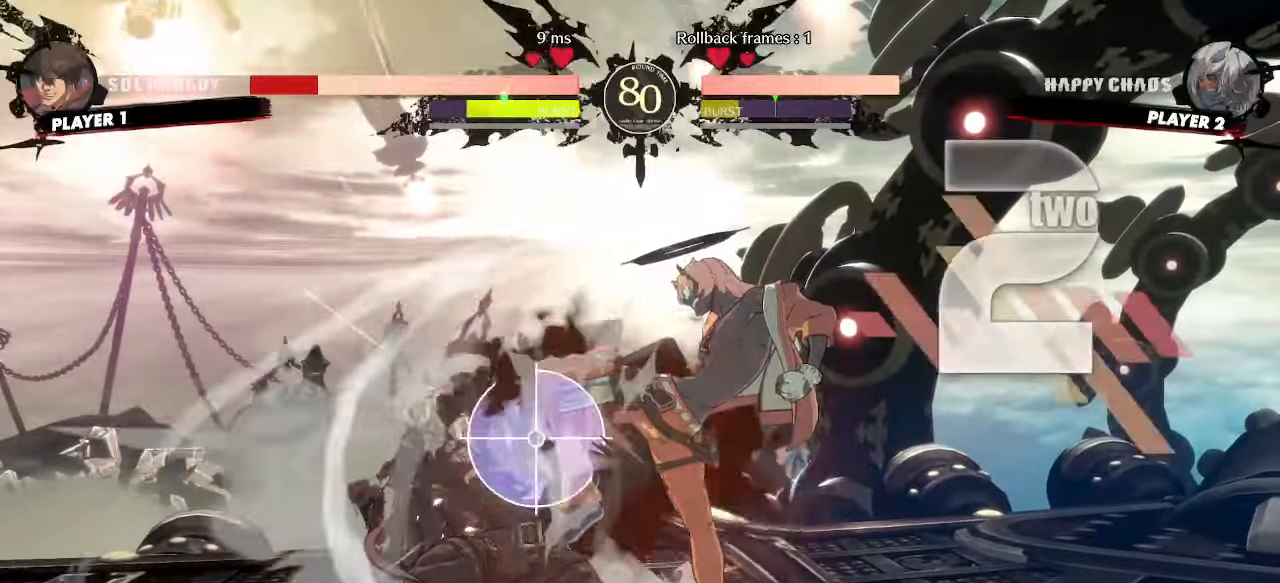
{"dt_ms": 500, "buttons": ["DPAD_DOWN", "DPAD_LEFT"], "events": []}
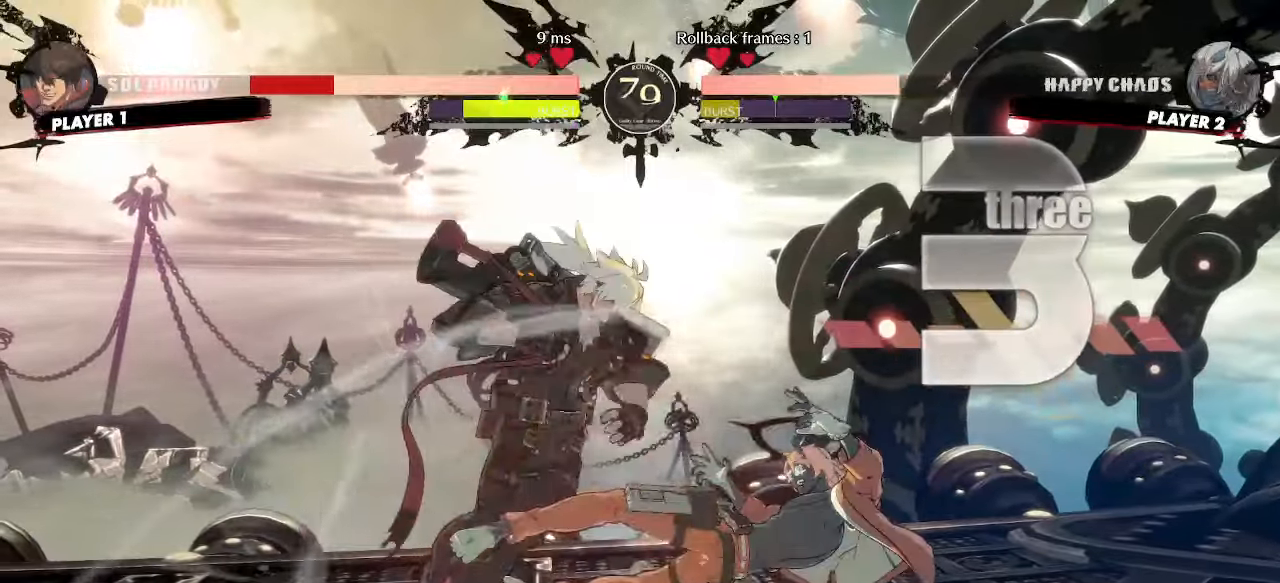
{"dt_ms": 500, "buttons": ["DPAD_DOWN", "DPAD_LEFT"], "events": []}
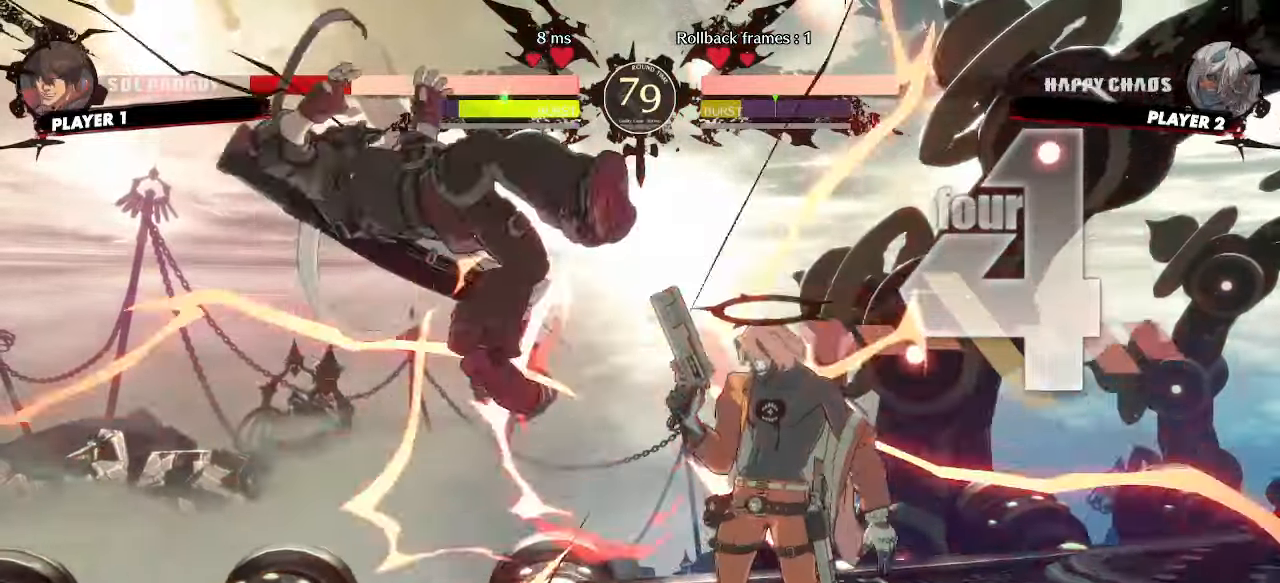
{"dt_ms": 500, "buttons": ["DPAD_DOWN", "DPAD_LEFT"], "events": [[117, "DPAD_DOWN", "up"], [283, "DPAD_DOWN", "down"]]}
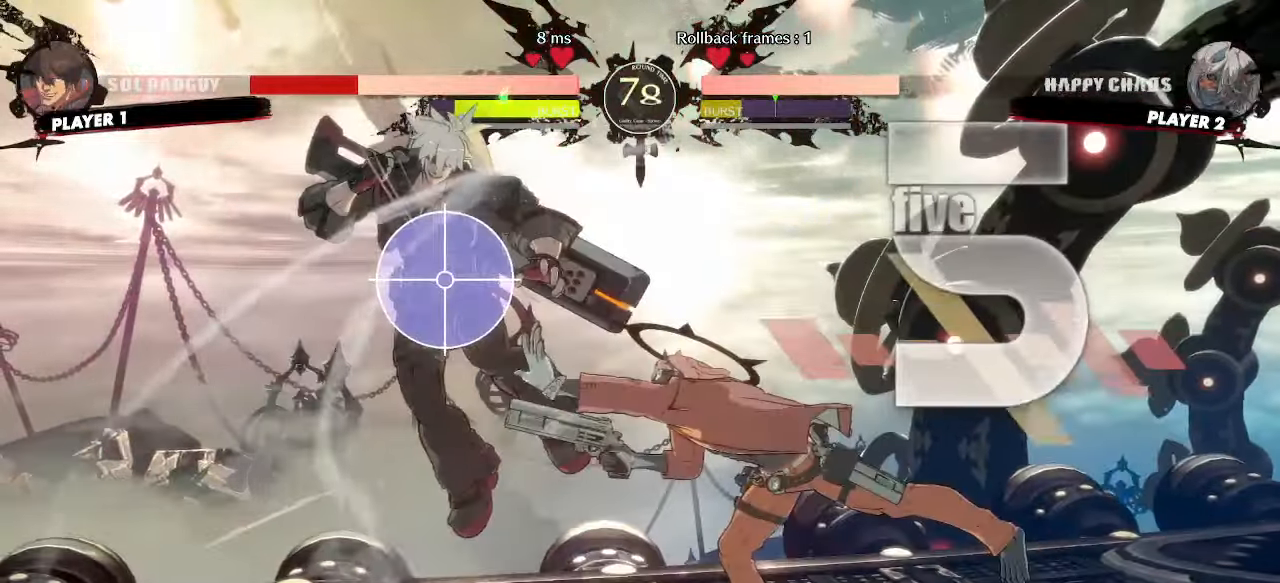
{"dt_ms": 500, "buttons": ["DPAD_DOWN", "DPAD_LEFT"], "events": []}
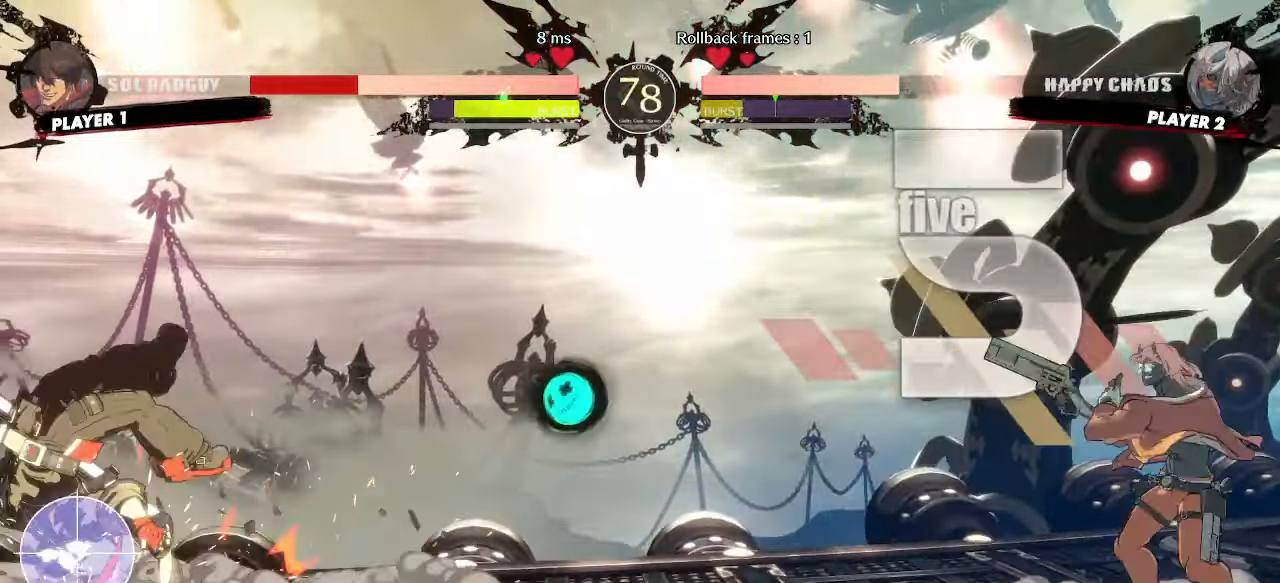
{"dt_ms": 500, "buttons": [], "events": [[167, "DPAD_DOWN", "up"], [167, "DPAD_LEFT", "up"]]}
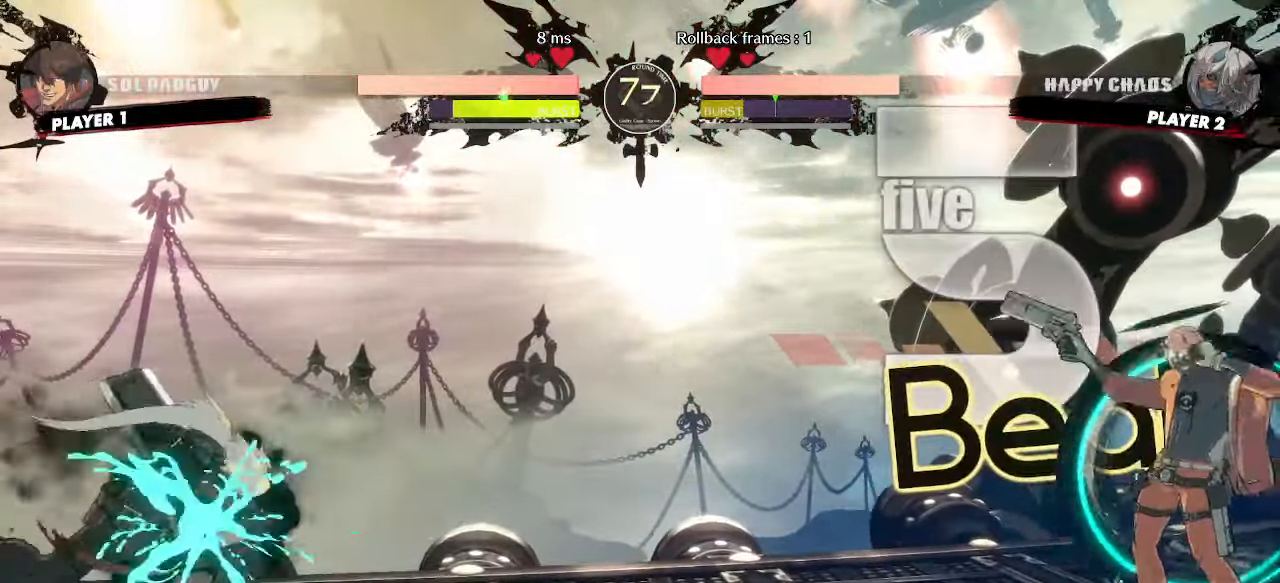
{"dt_ms": 500, "buttons": ["DPAD_DOWN", "DPAD_LEFT"], "events": [[117, "DPAD_DOWN", "down"], [117, "DPAD_LEFT", "down"], [117, "K", "down"], [233, "K", "up"]]}
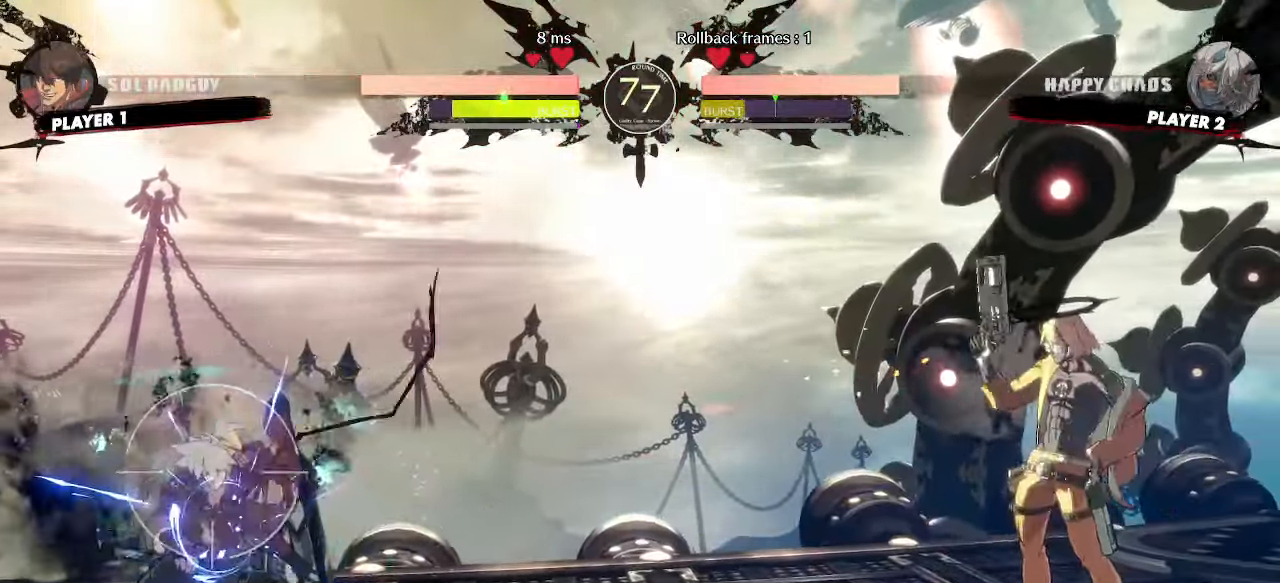
{"dt_ms": 500, "buttons": ["DPAD_DOWN", "DPAD_LEFT"]}